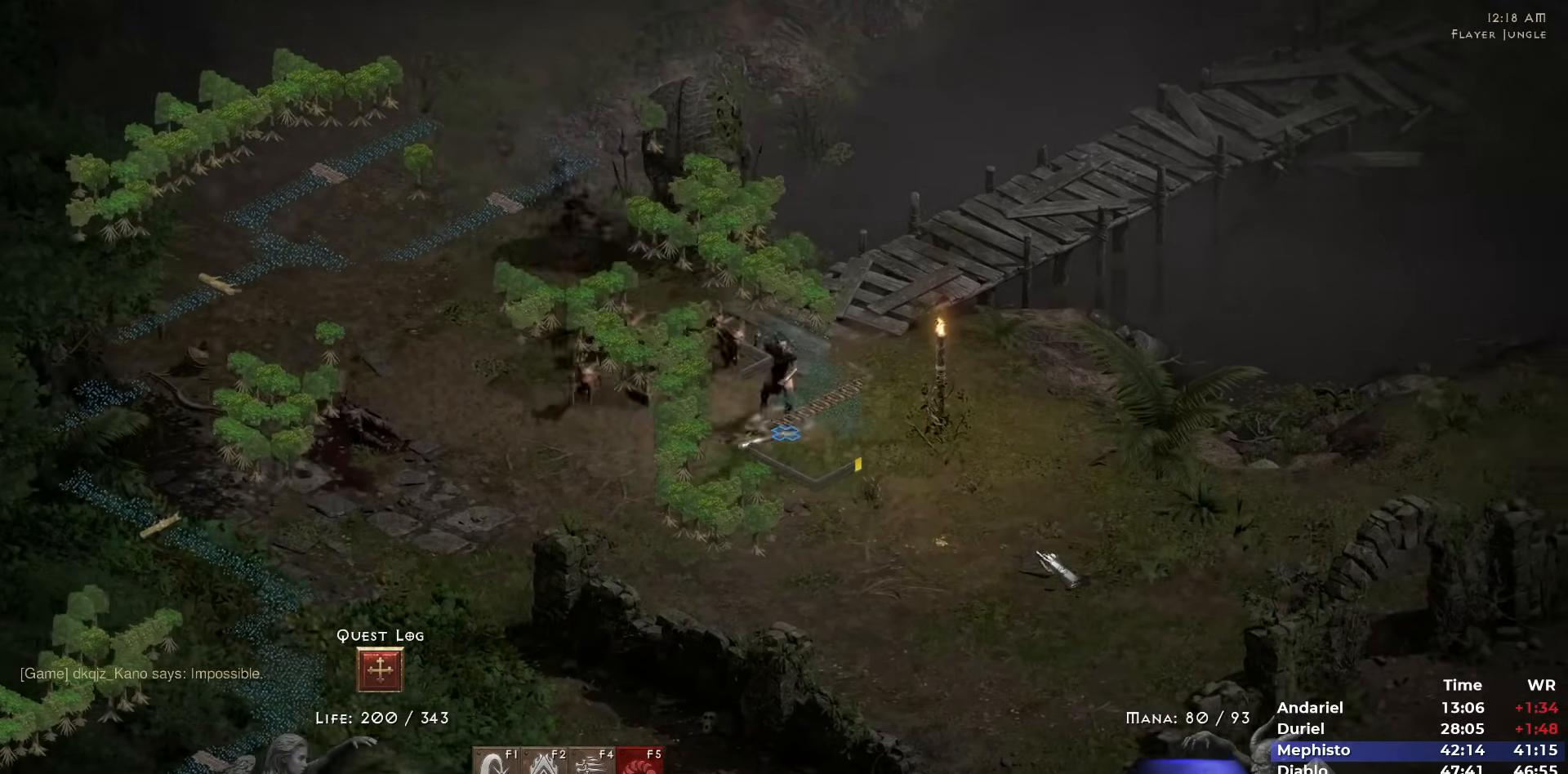
Gameplay with keyboard and mouse; each line is a JSON object with the keys and mouse buttons held at the frame after it. "events" lists presses ("down") and releases ("up") of "1", "2", "3", "4", "5", "b", "c", "ctrl", "escape", "h", "i", "n", "q", "r", "return", "shift", "space", "t", "tab", "v", "w", "y", "mouse_left" and "mouse_right" between this image and that frame as [ms after this image, input, new state], when the widget could be followed in between. "mouse_left", "mouse_right" = the "left", "right" buttons of the "mouse" list. No other keys are recorded. Mouse movement is not recorded.
{"keys": [], "mouse": ["right"], "events": [[33, "mouse_left", "up"], [133, "mouse_left", "down"], [233, "mouse_left", "up"], [500, "mouse_right", "down"]]}
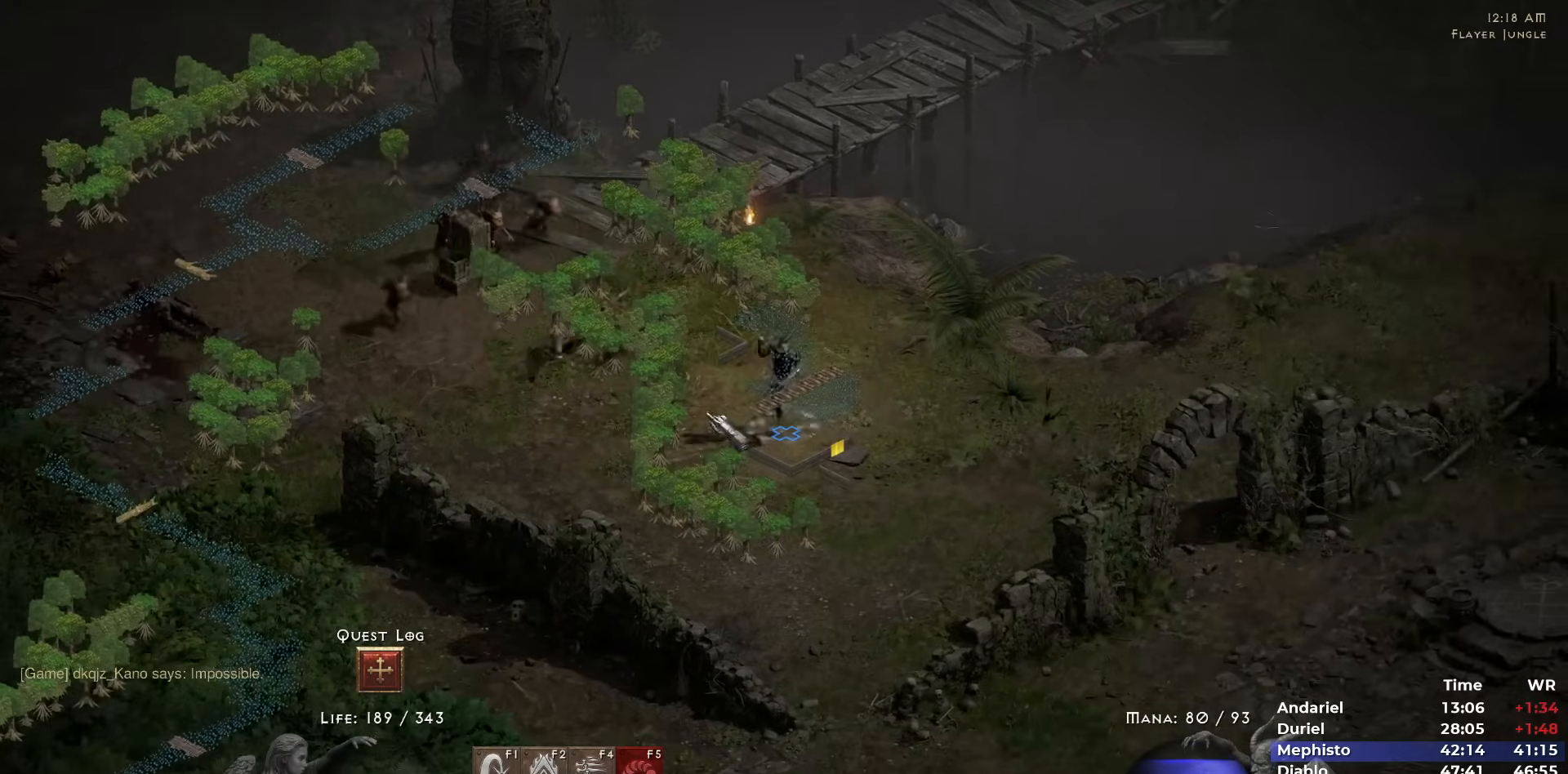
{"keys": [], "mouse": ["left"], "events": [[100, "mouse_right", "up"], [233, "mouse_left", "down"], [333, "mouse_left", "up"], [433, "mouse_left", "down"]]}
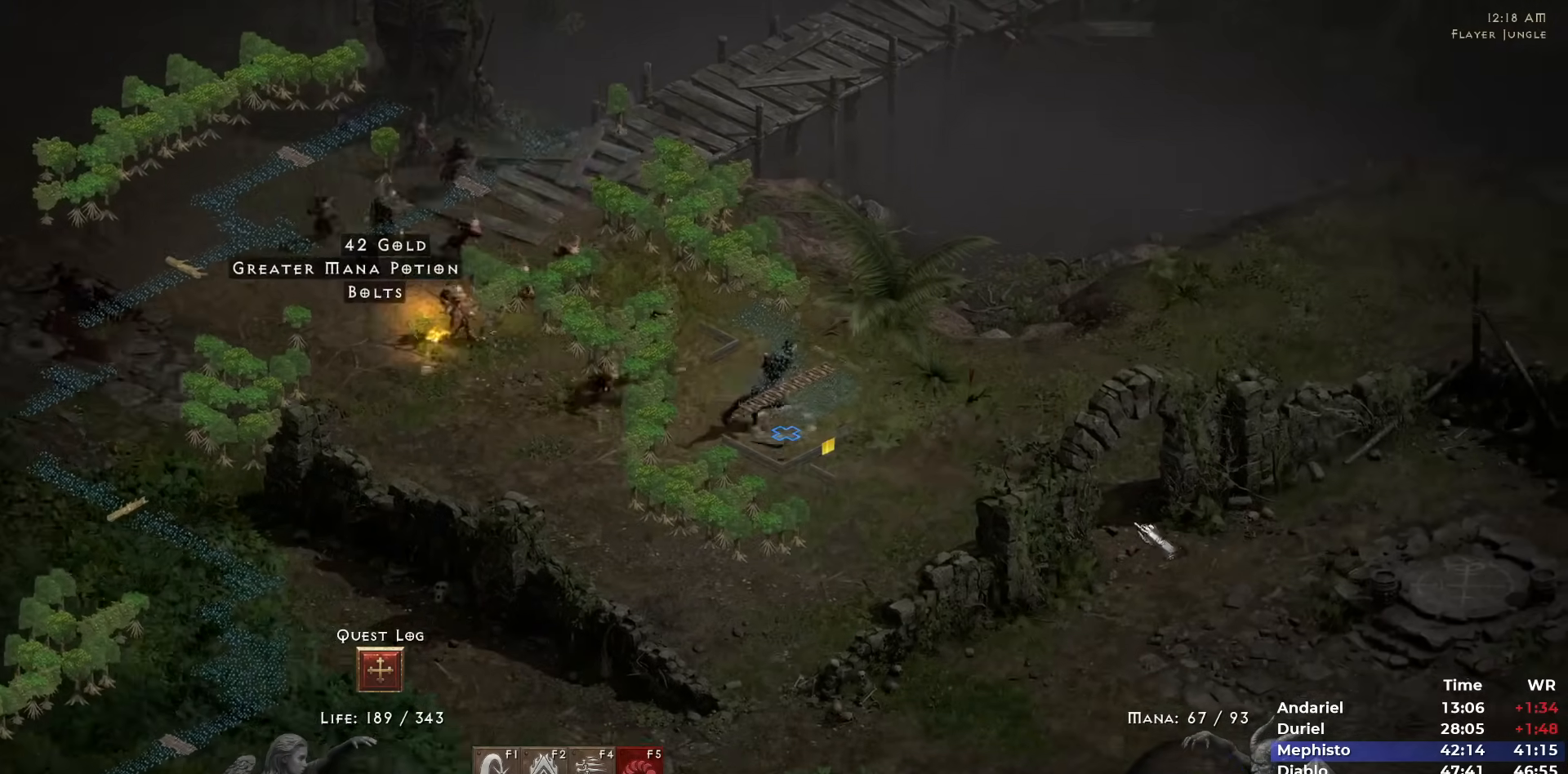
{"keys": [], "mouse": ["left"], "events": [[17, "mouse_left", "up"], [67, "mouse_left", "down"], [200, "mouse_left", "up"], [433, "mouse_left", "down"]]}
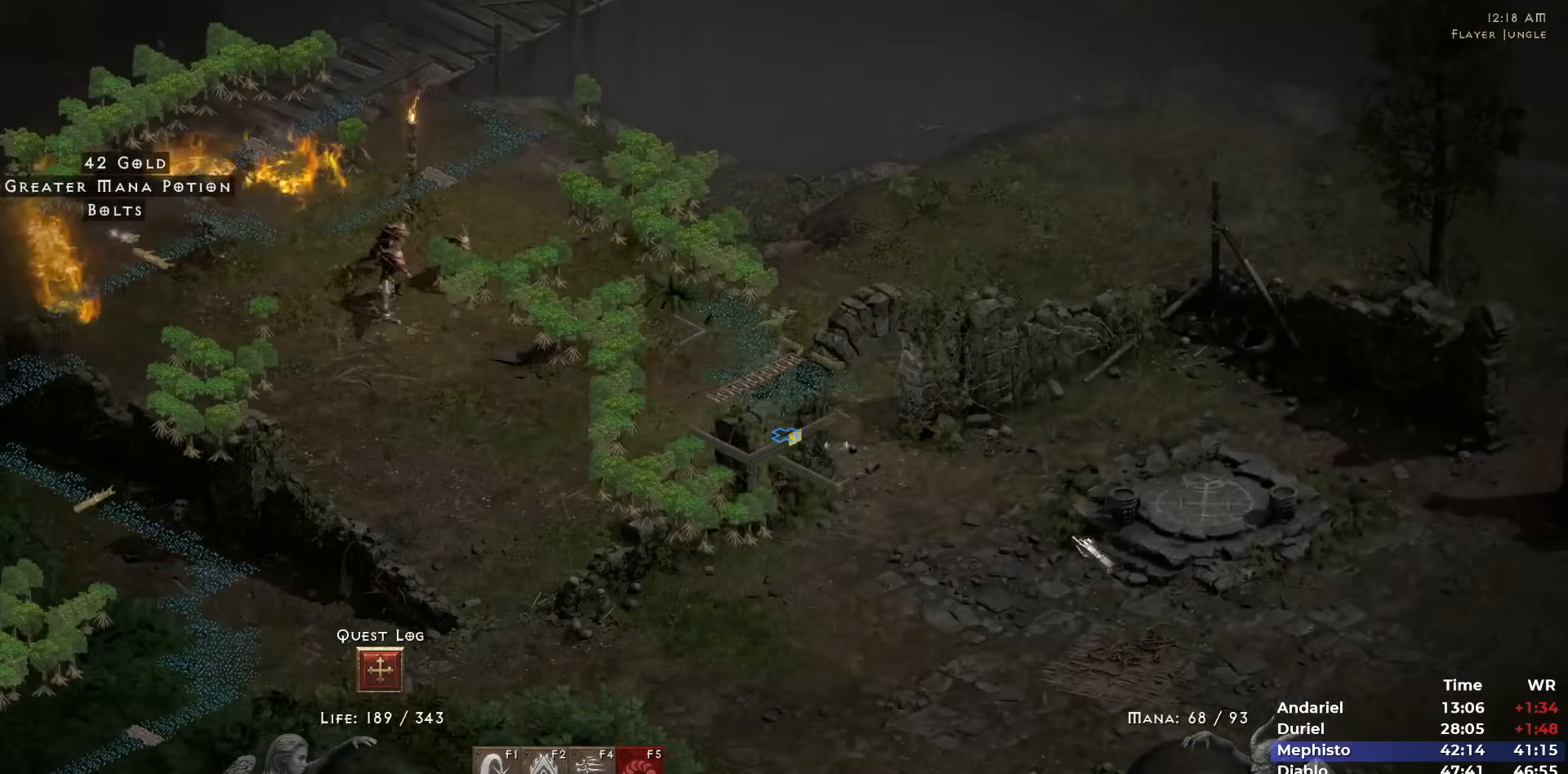
{"keys": [], "mouse": [], "events": [[33, "mouse_left", "up"], [183, "mouse_left", "down"], [267, "mouse_left", "up"]]}
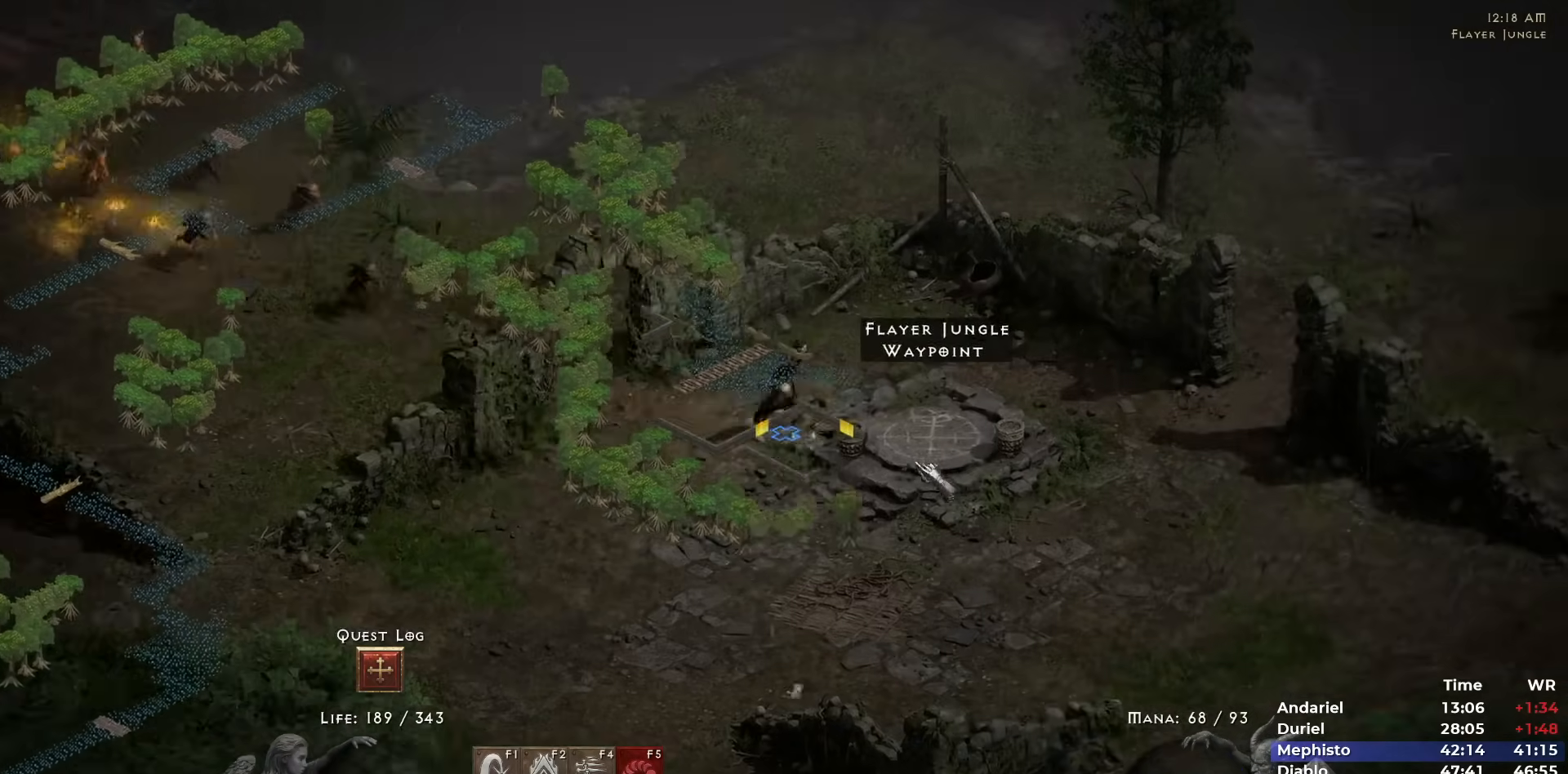
{"keys": [], "mouse": [], "events": [[183, "5", "down"], [233, "5", "up"], [283, "5", "down"], [433, "5", "up"]]}
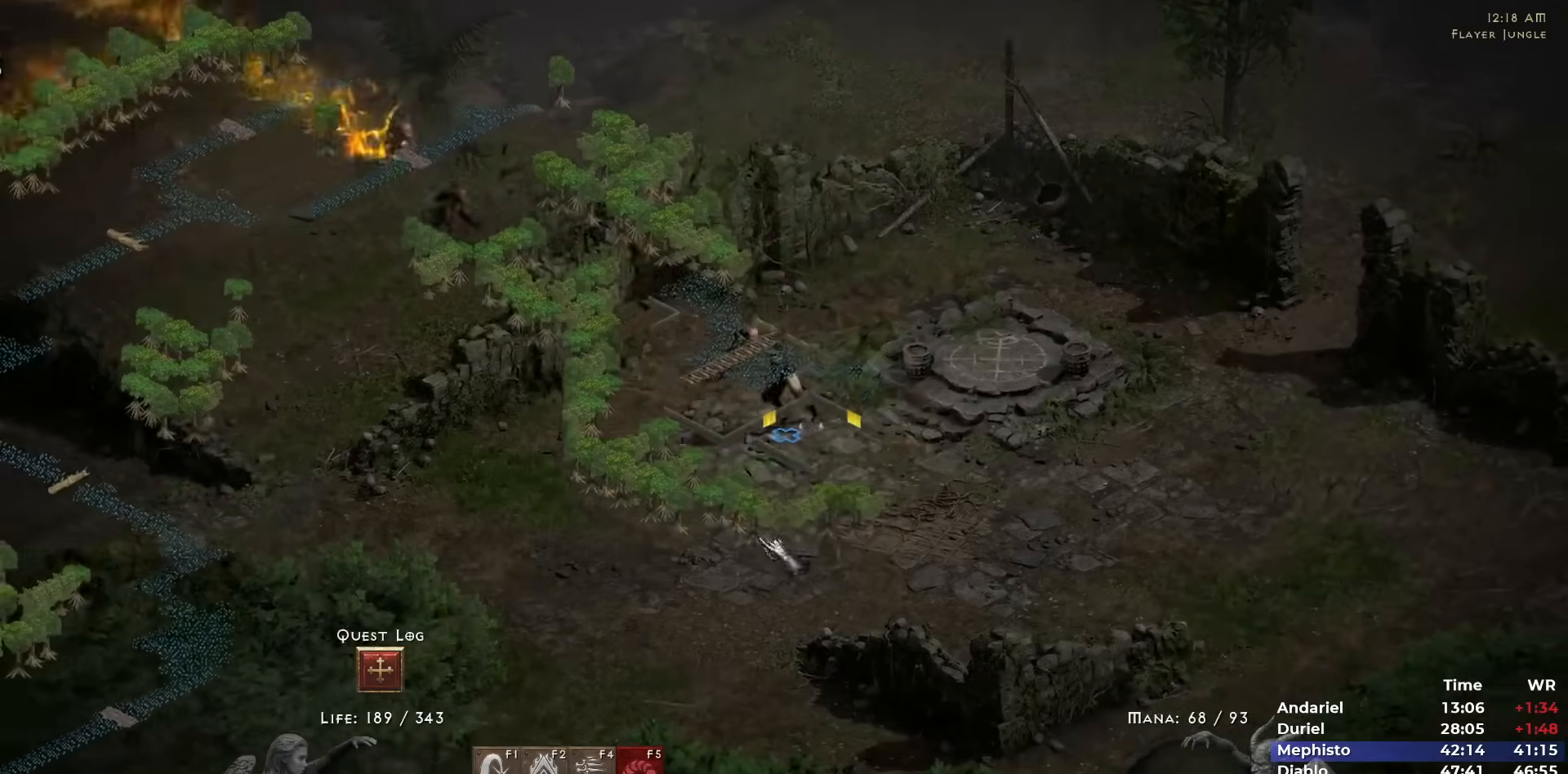
{"keys": [], "mouse": [], "events": [[167, "mouse_left", "down"], [200, "mouse_left", "up"], [300, "mouse_left", "down"], [400, "mouse_left", "up"]]}
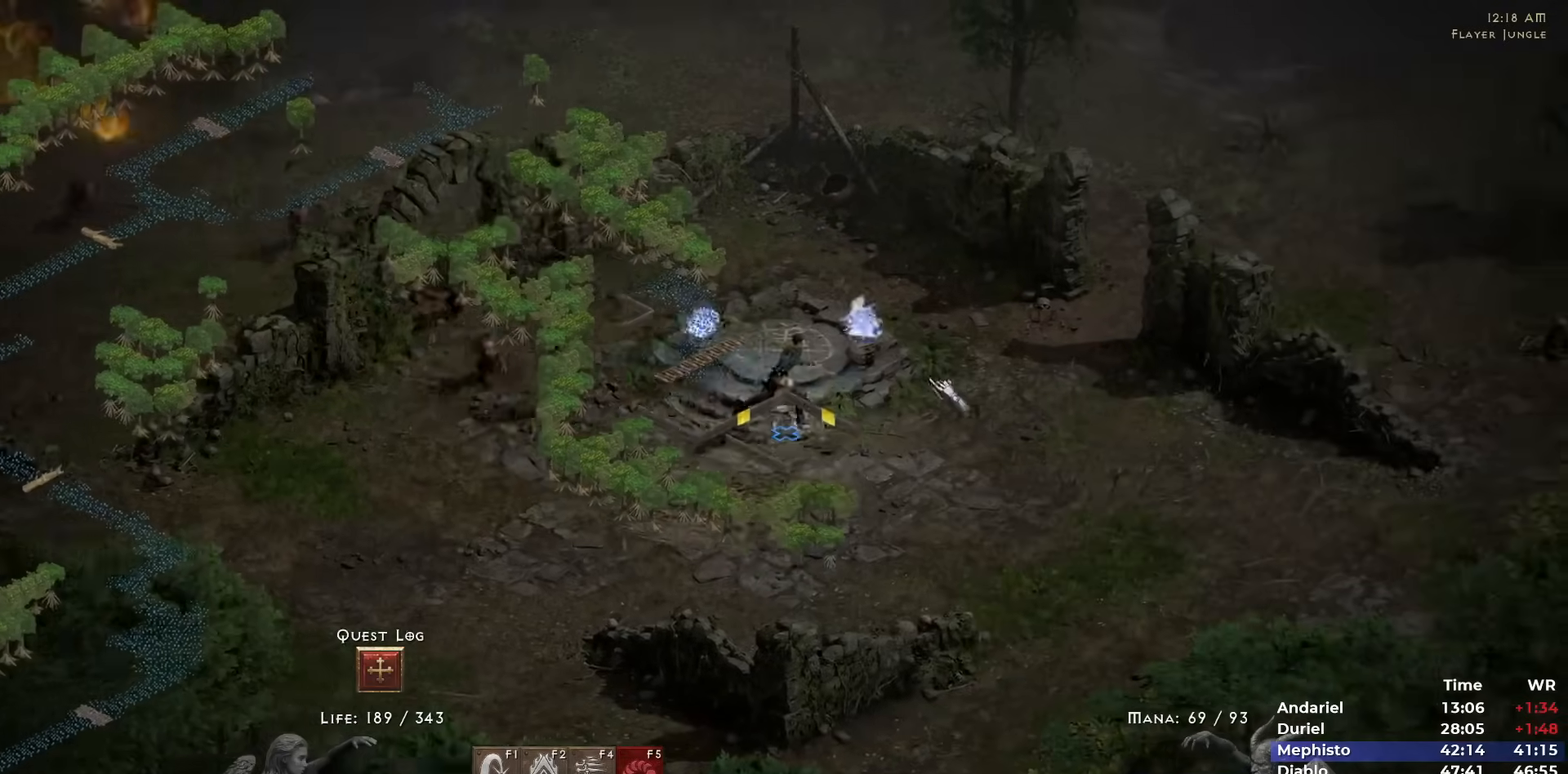
{"keys": [], "mouse": ["left"], "events": [[83, "mouse_left", "down"], [167, "mouse_left", "up"], [450, "mouse_left", "down"]]}
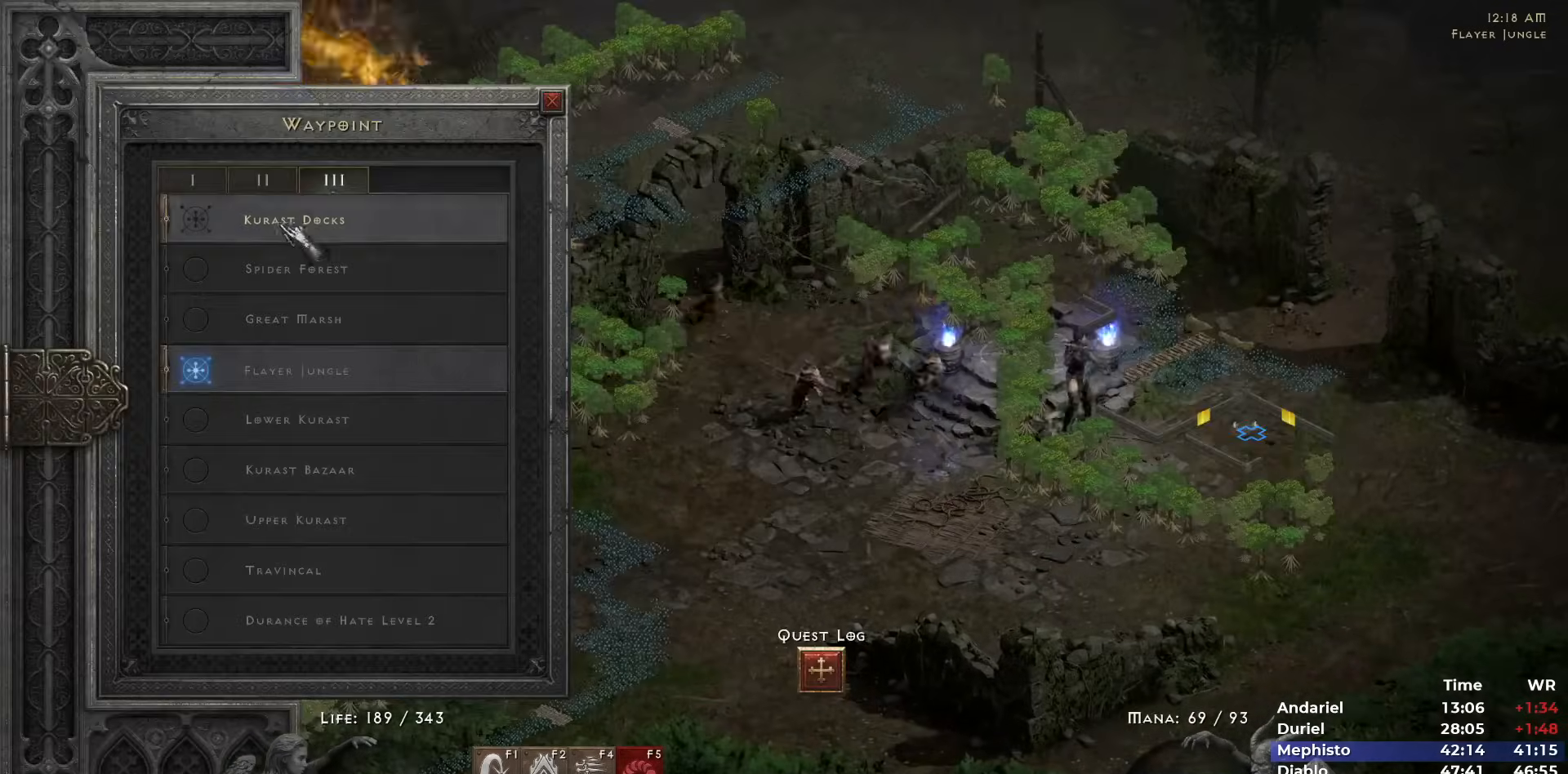
{"keys": ["5"], "mouse": [], "events": [[50, "mouse_left", "up"], [183, "5", "down"], [283, "5", "up"], [333, "5", "down"], [433, "5", "up"], [467, "5", "down"]]}
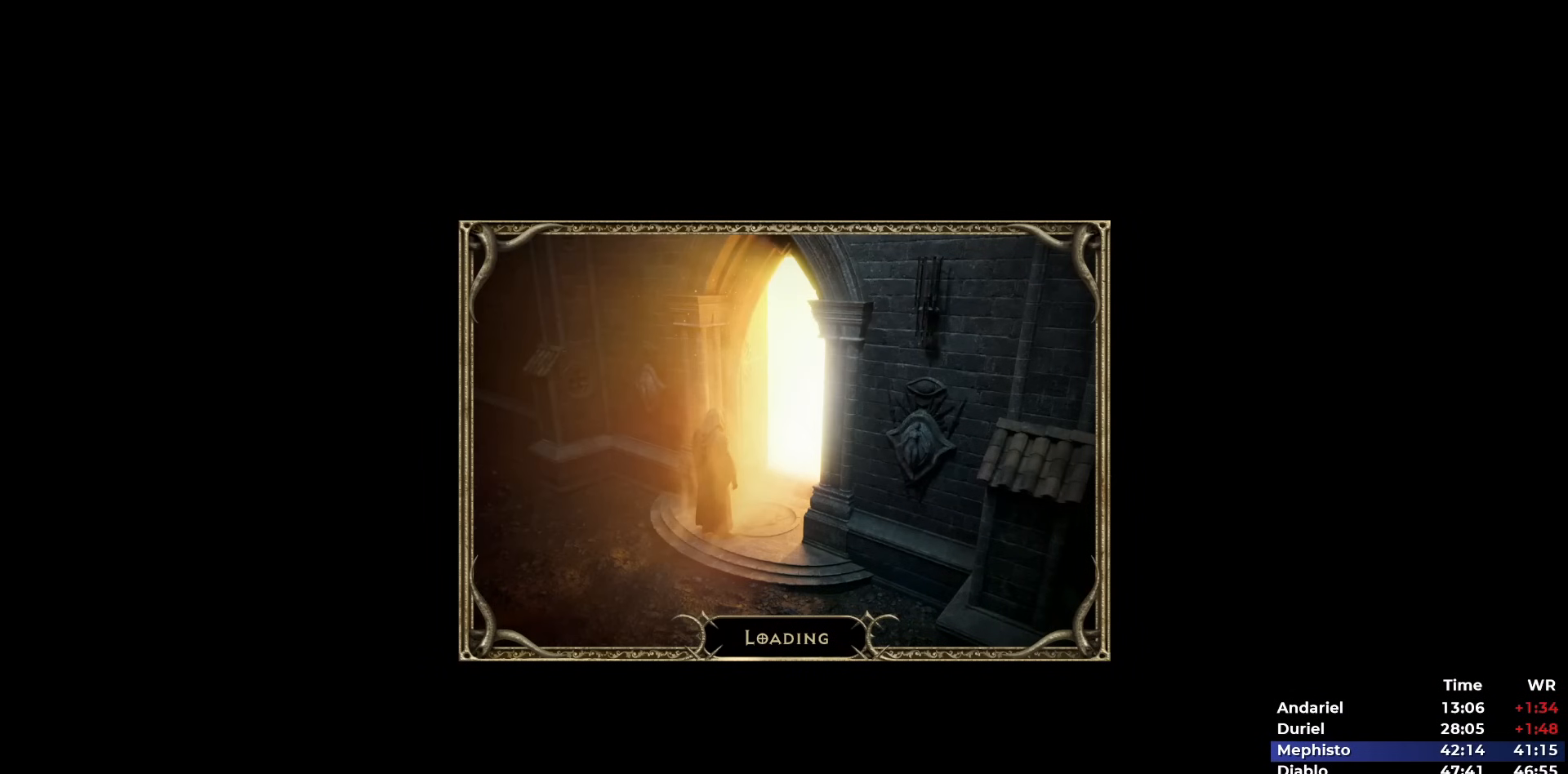
{"keys": [], "mouse": [], "events": [[67, "5", "up"], [117, "5", "down"], [217, "5", "up"], [267, "5", "down"], [350, "5", "up"], [433, "5", "down"], [483, "5", "up"]]}
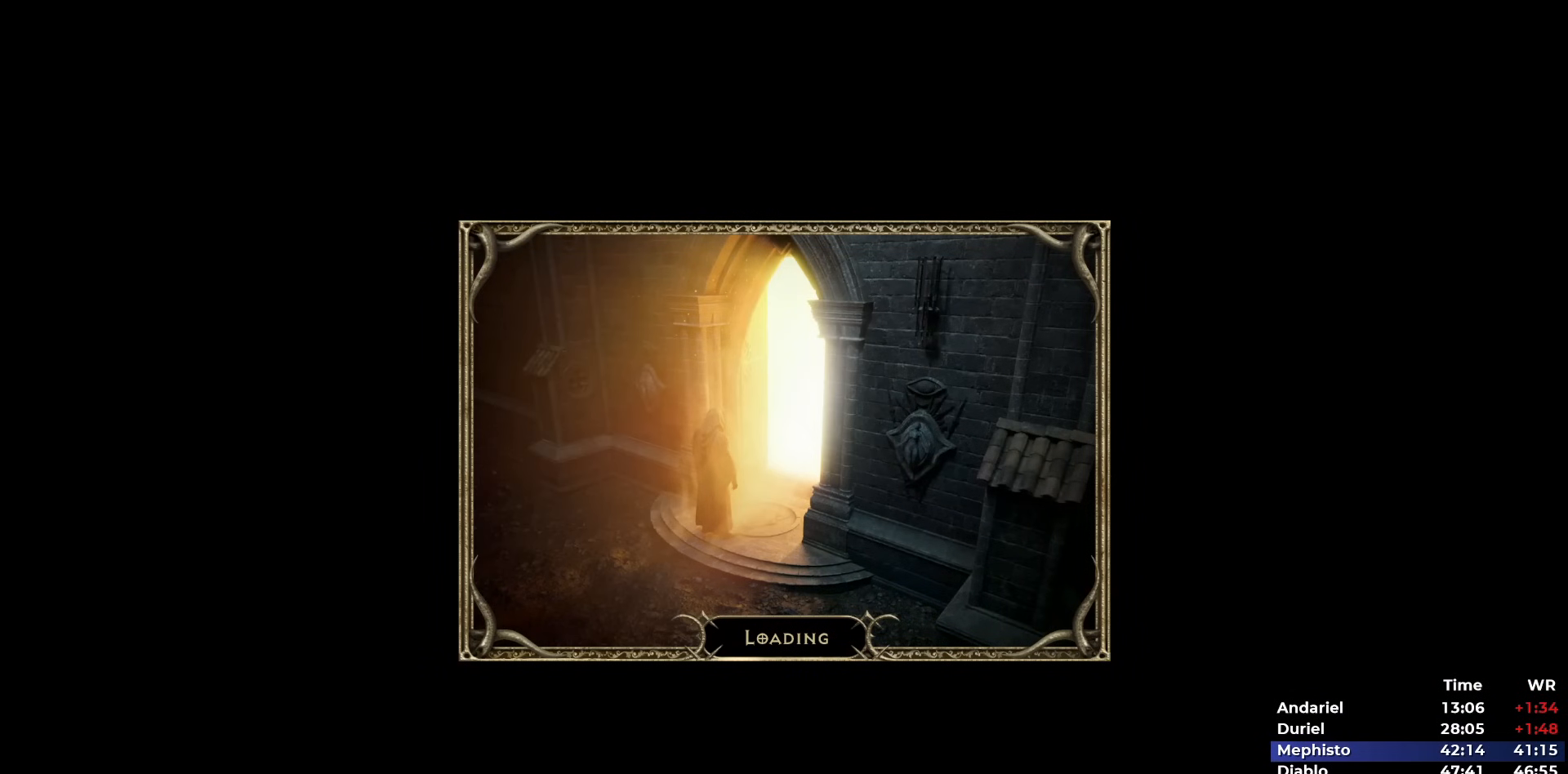
{"keys": ["5"], "mouse": [], "events": [[83, "5", "down"], [133, "5", "up"], [217, "5", "down"], [317, "5", "up"], [367, "5", "down"], [467, "5", "up"], [500, "5", "down"]]}
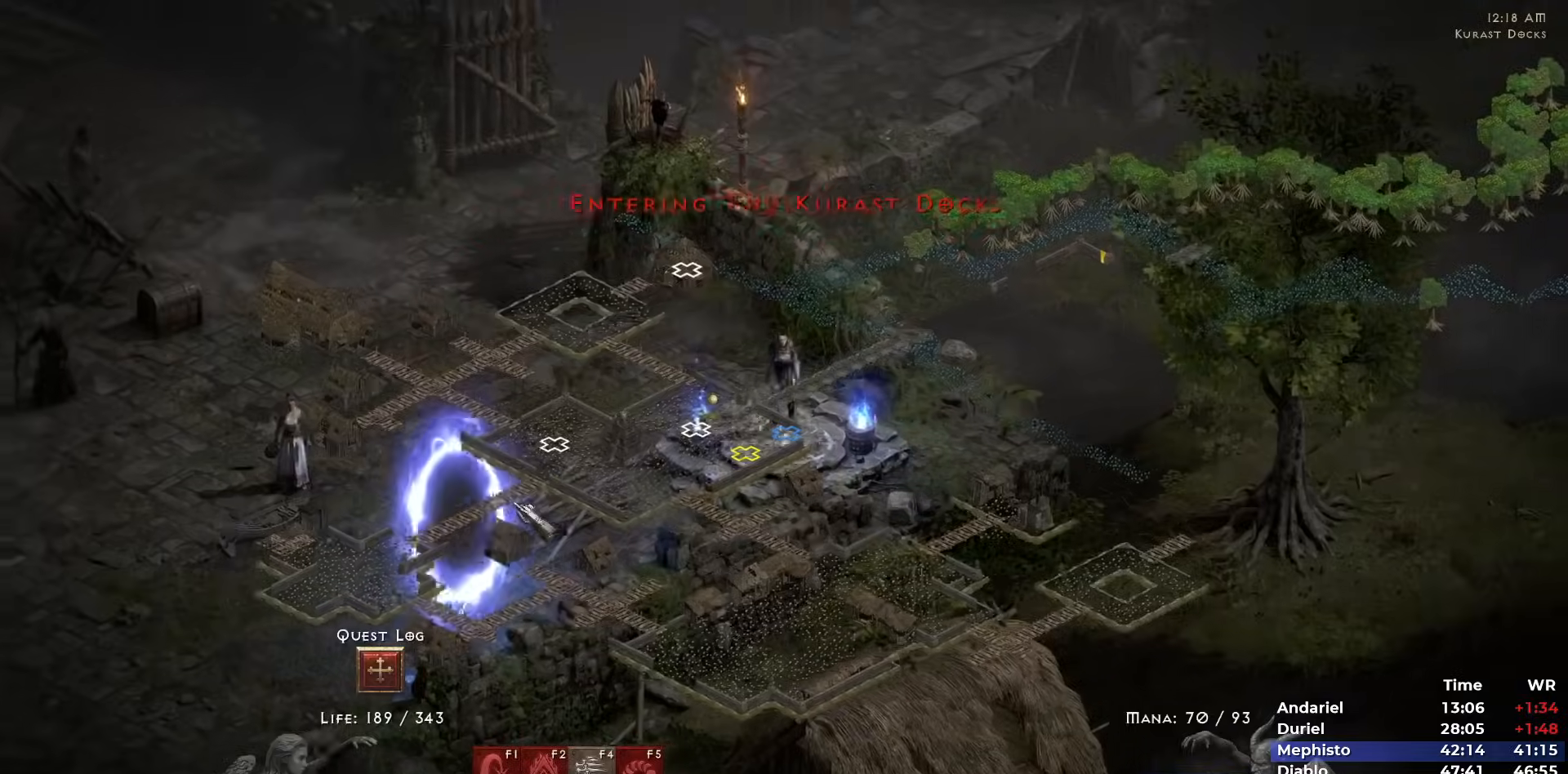
{"keys": [], "mouse": ["left"], "events": [[100, "5", "up"], [150, "5", "down"], [233, "5", "up"], [467, "mouse_left", "down"]]}
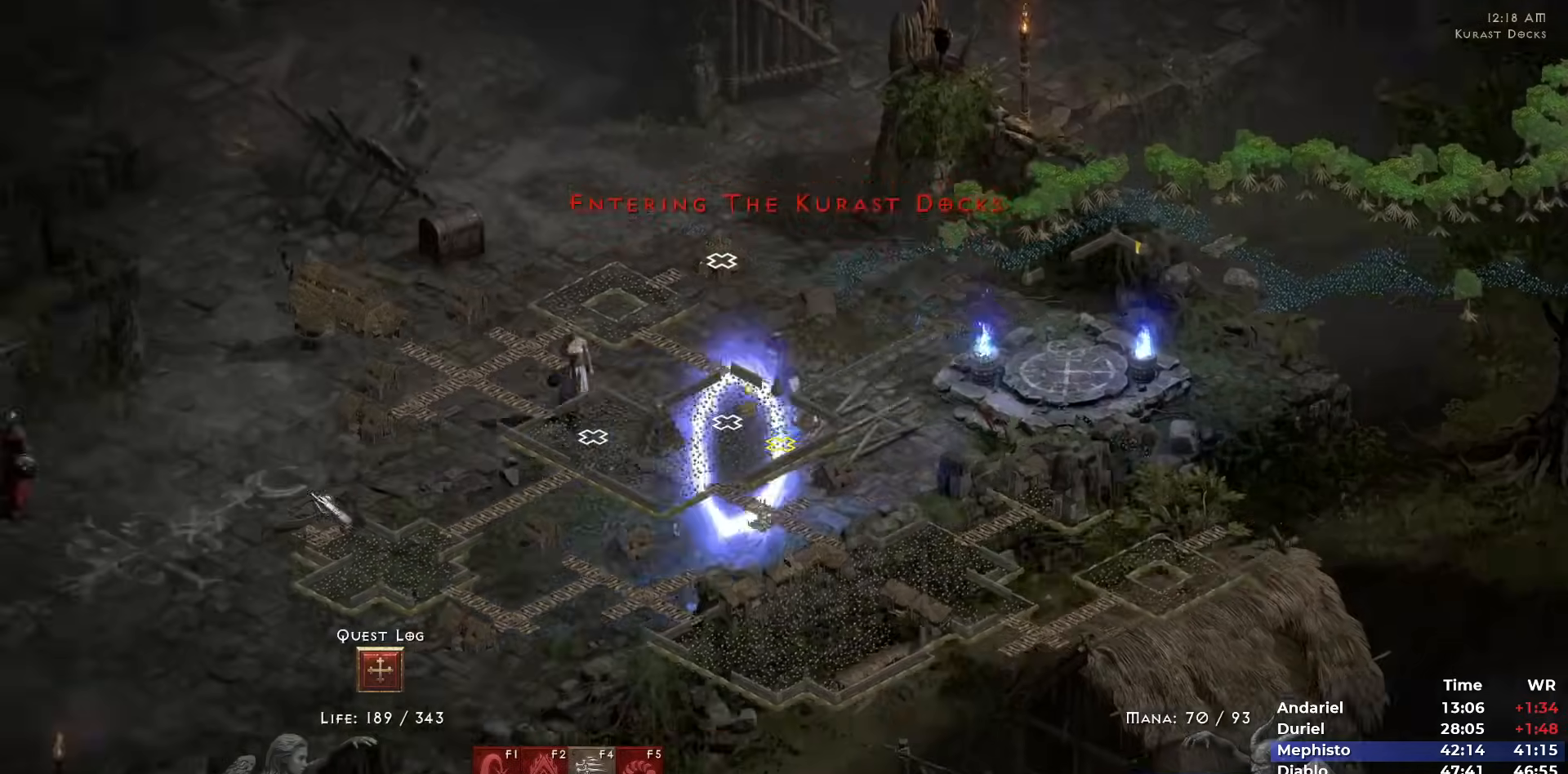
{"keys": [], "mouse": [], "events": [[17, "i", "down"], [67, "mouse_left", "up"], [117, "i", "up"], [167, "i", "down"], [250, "i", "up"], [300, "mouse_left", "down"], [400, "mouse_left", "up"]]}
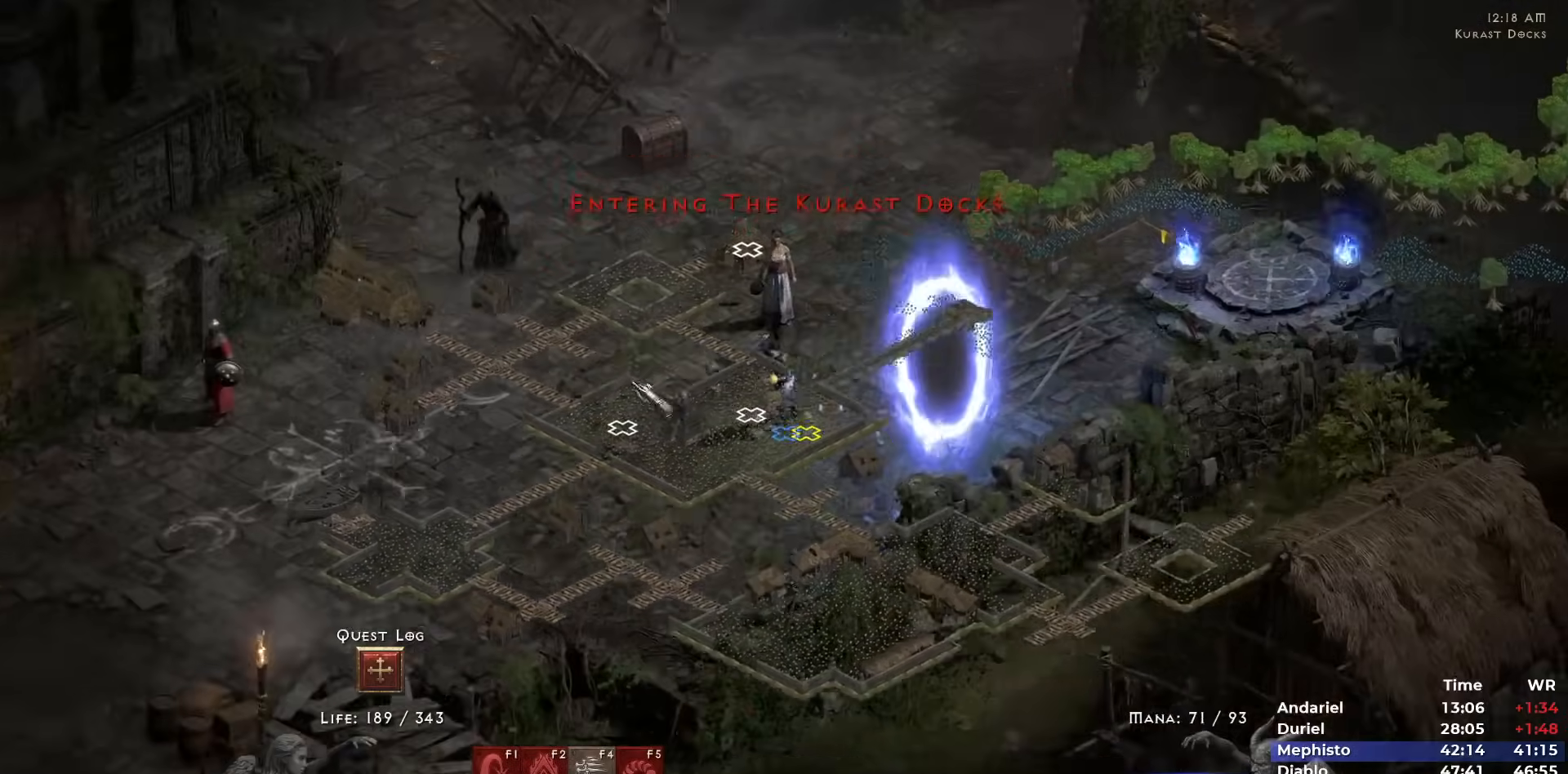
{"keys": ["5"], "mouse": [], "events": [[217, "mouse_left", "down"], [317, "mouse_left", "up"], [500, "5", "down"]]}
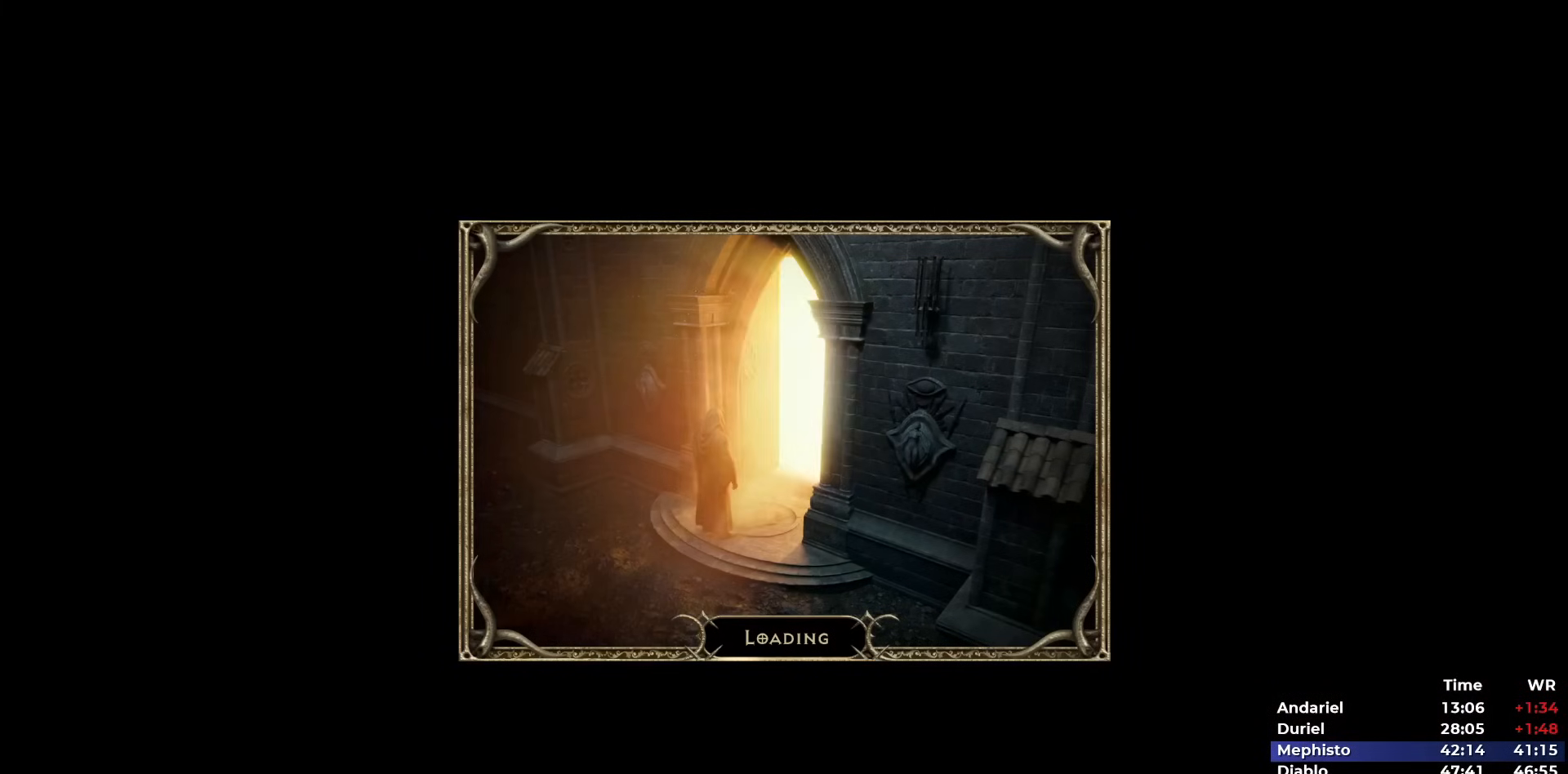
{"keys": [], "mouse": [], "events": [[50, "5", "up"], [150, "5", "down"], [183, "5", "up"], [233, "5", "down"], [333, "5", "up"], [433, "5", "down"], [483, "5", "up"]]}
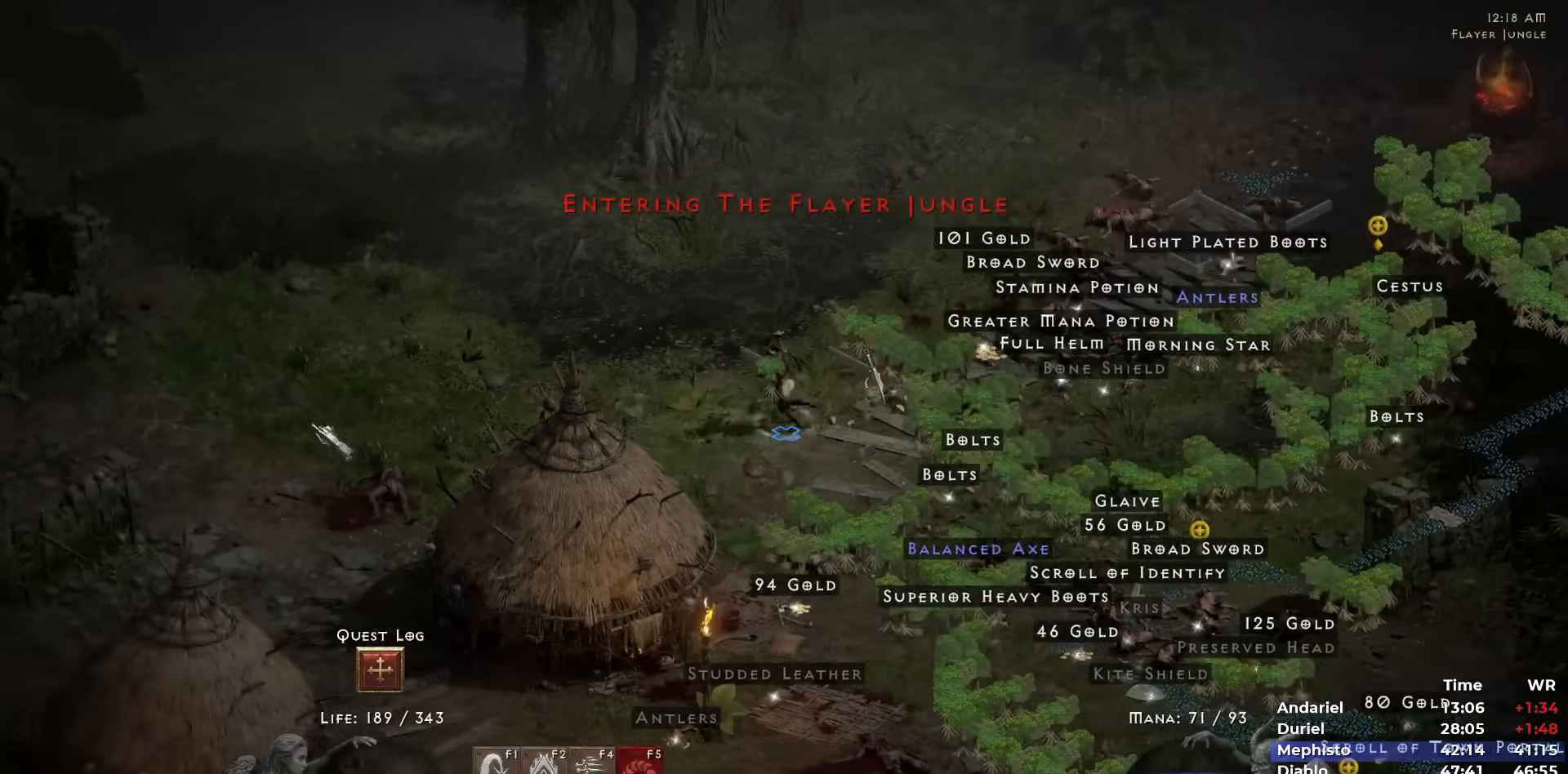
{"keys": [], "mouse": [], "events": [[117, "mouse_left", "down"], [167, "mouse_left", "up"], [350, "mouse_left", "down"], [450, "mouse_left", "up"]]}
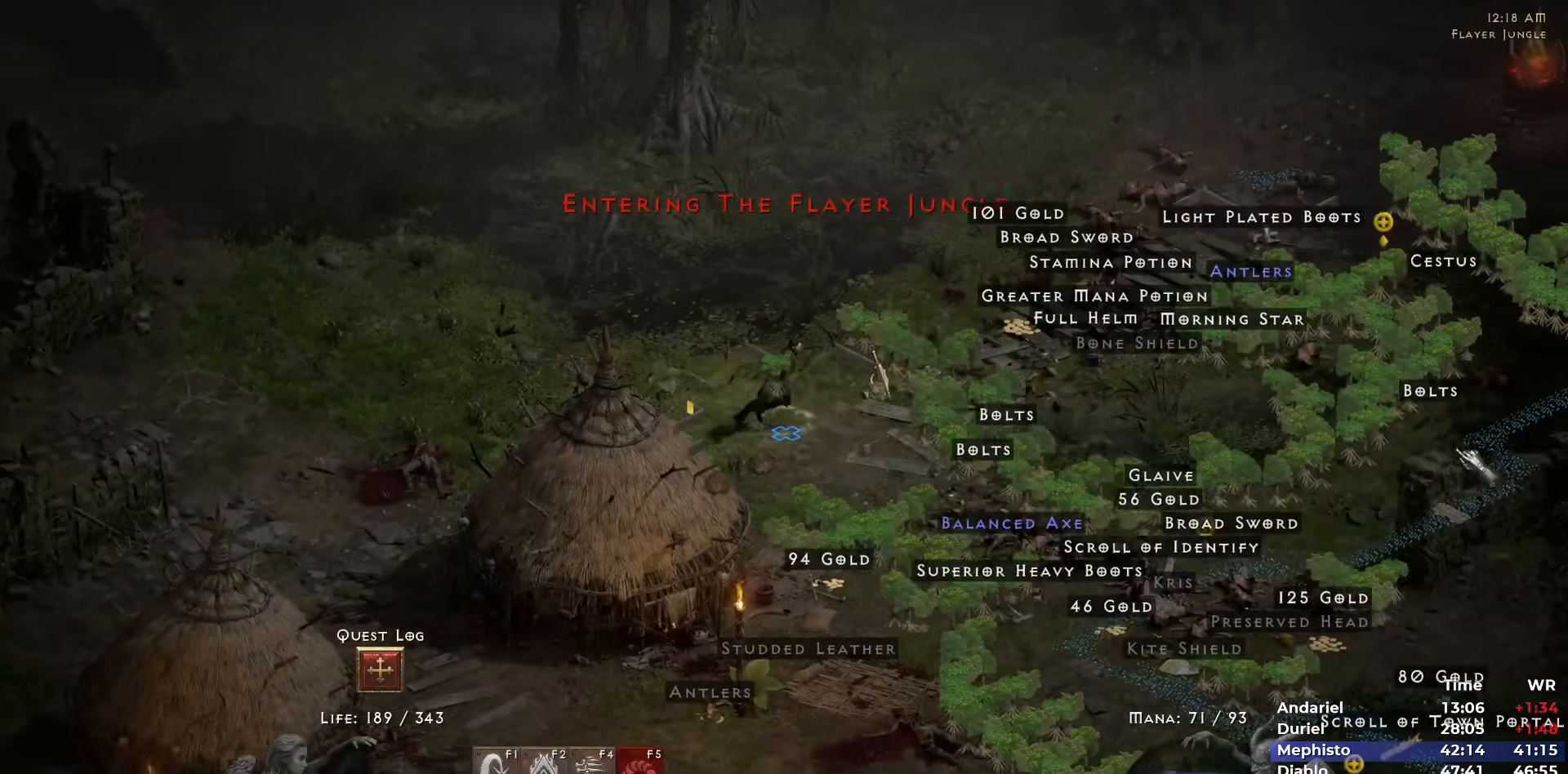
{"keys": [], "mouse": ["left"], "events": [[33, "mouse_left", "down"], [133, "mouse_left", "up"], [417, "mouse_left", "down"]]}
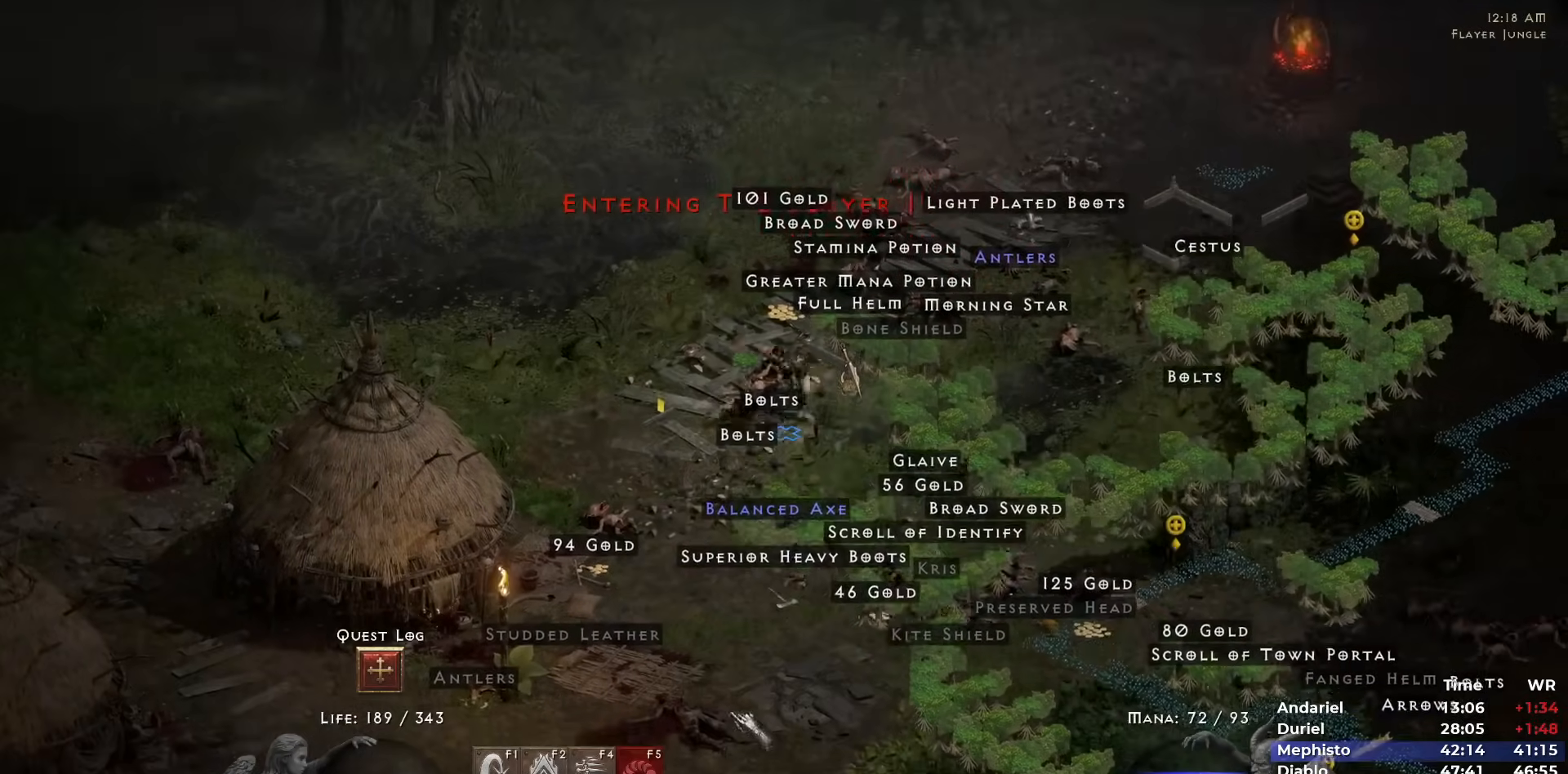
{"keys": [], "mouse": [], "events": [[50, "mouse_left", "up"]]}
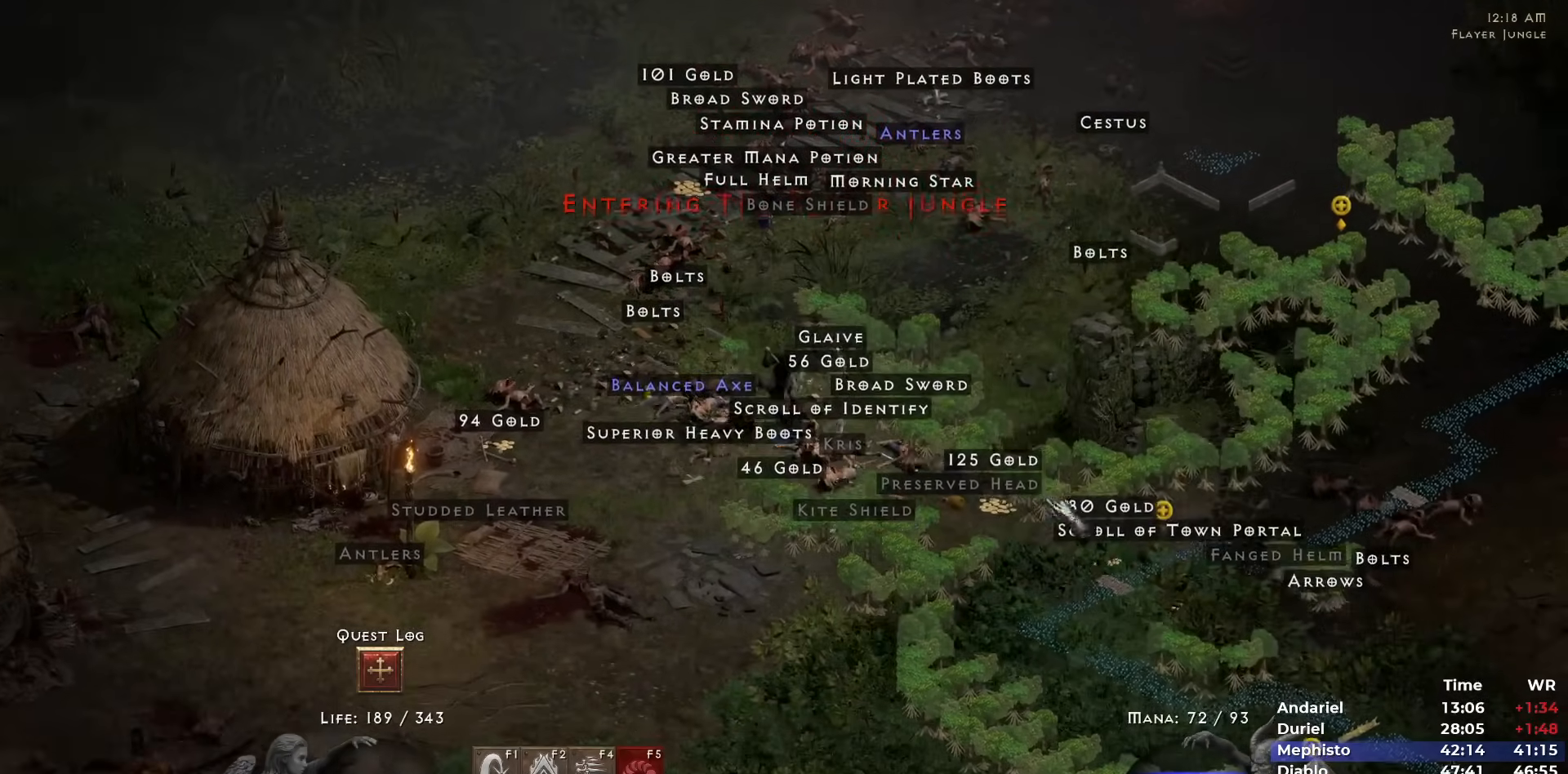
{"keys": [], "mouse": [], "events": [[117, "mouse_left", "down"], [167, "mouse_left", "up"], [250, "mouse_left", "down"], [350, "mouse_left", "up"]]}
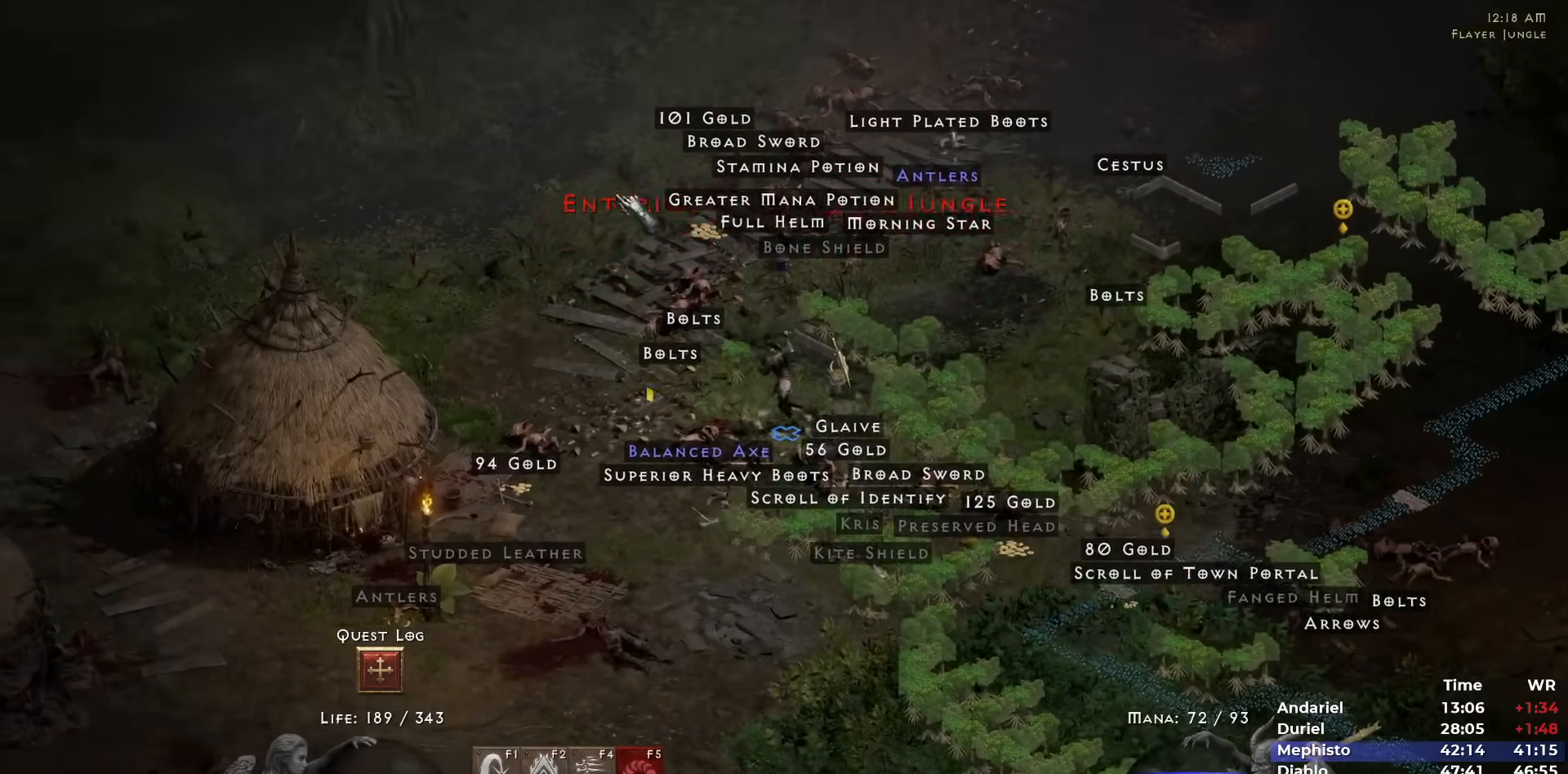
{"keys": [], "mouse": [], "events": []}
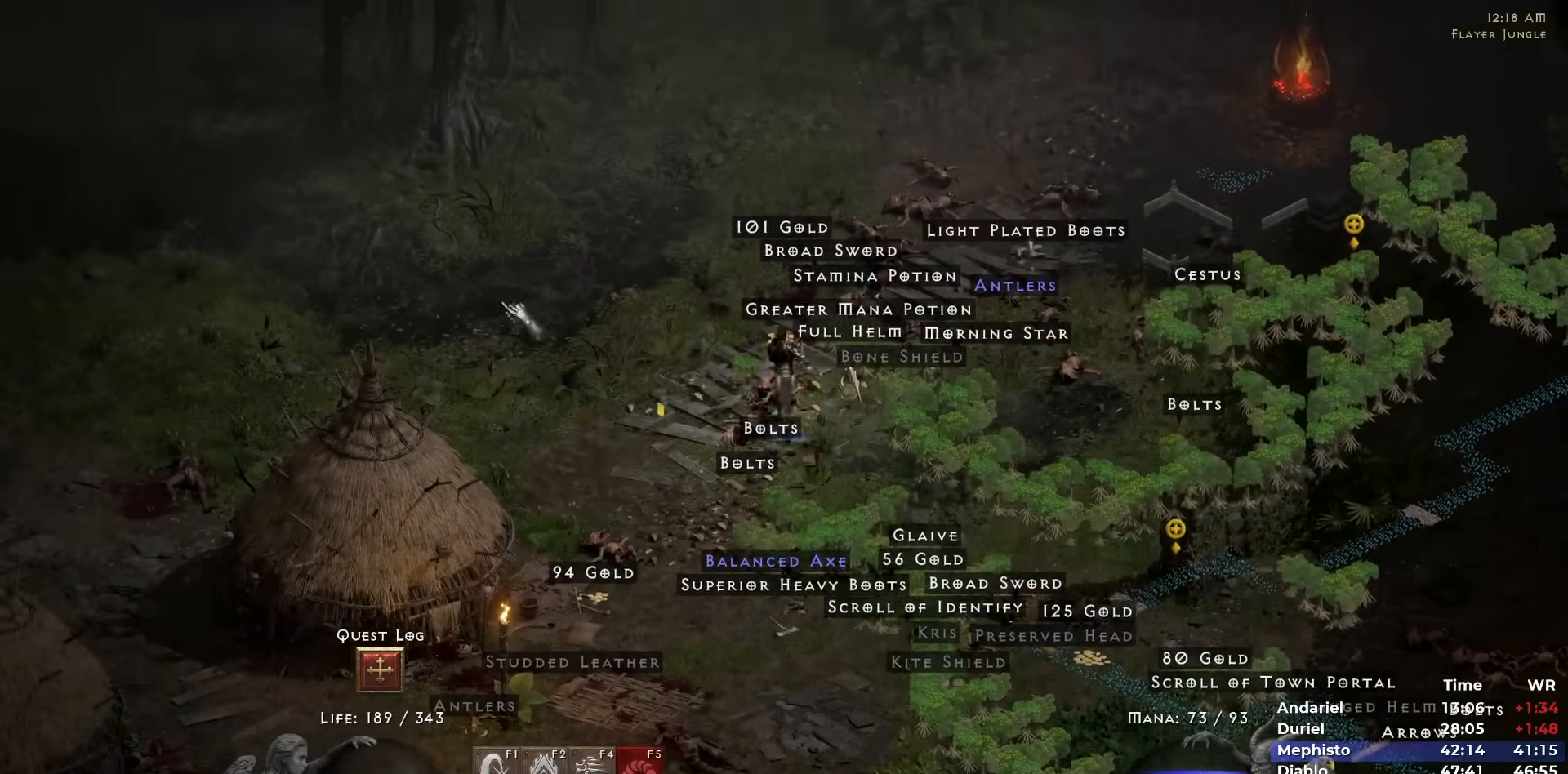
{"keys": [], "mouse": [], "events": [[50, "mouse_left", "down"], [150, "mouse_left", "up"], [233, "mouse_left", "down"], [333, "mouse_left", "up"]]}
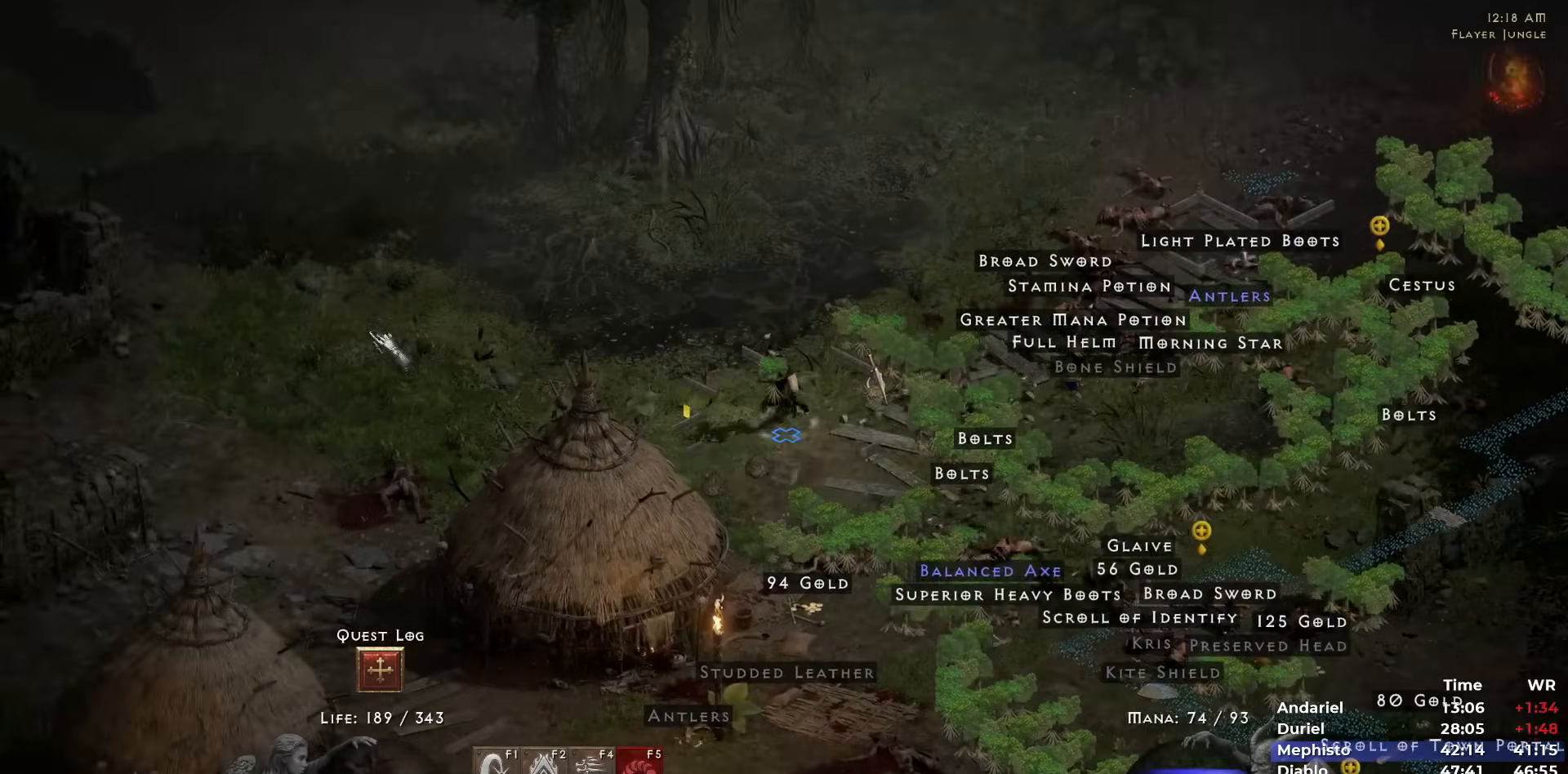
{"keys": [], "mouse": [], "events": [[17, "mouse_left", "down"], [117, "mouse_left", "up"], [217, "mouse_left", "down"], [300, "mouse_left", "up"], [350, "mouse_left", "down"], [483, "mouse_left", "up"]]}
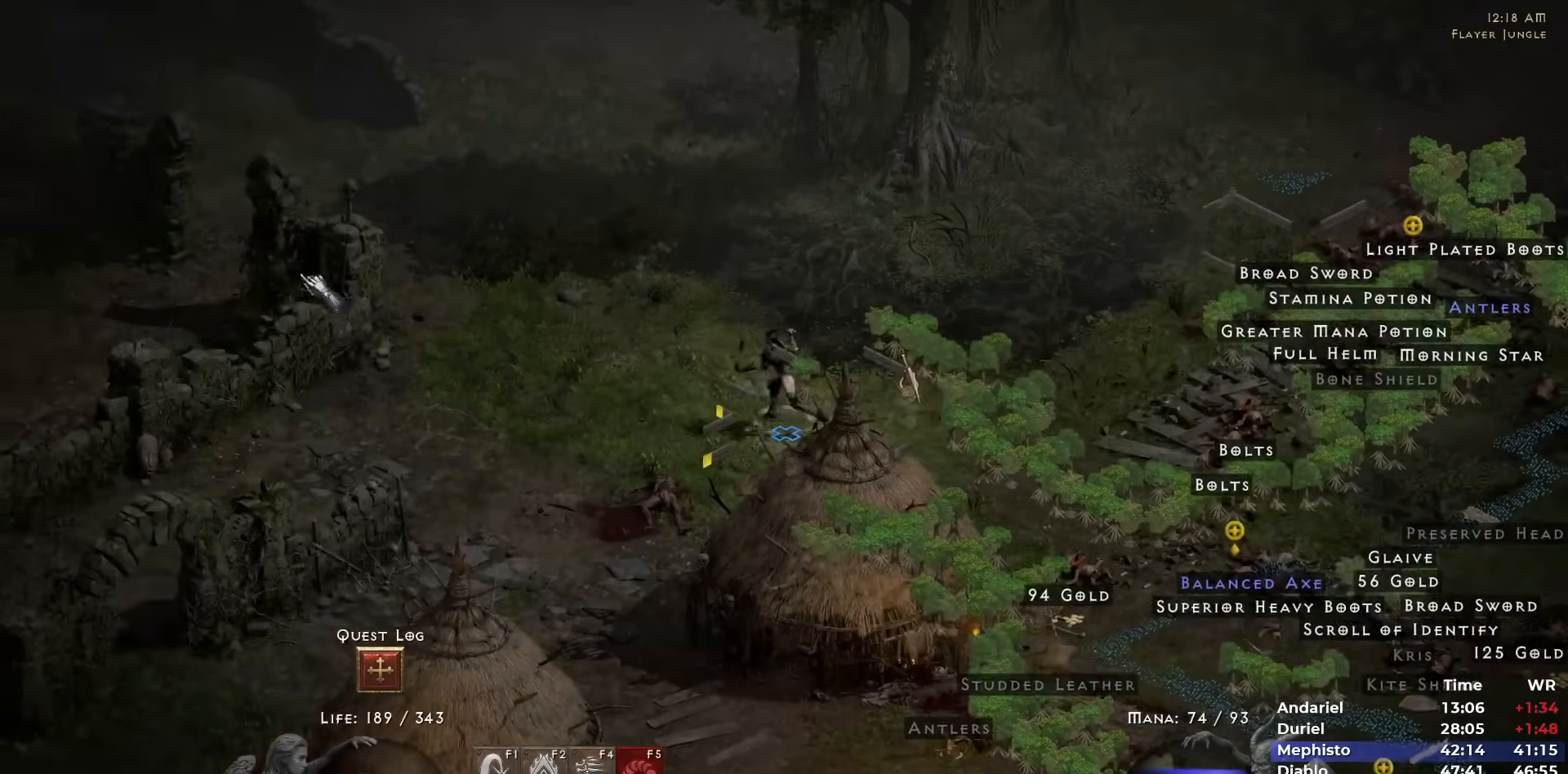
{"keys": ["i"], "mouse": [], "events": [[33, "mouse_left", "down"], [133, "mouse_left", "up"], [267, "mouse_left", "down"], [367, "mouse_left", "up"], [417, "i", "down"], [450, "i", "up"], [500, "i", "down"]]}
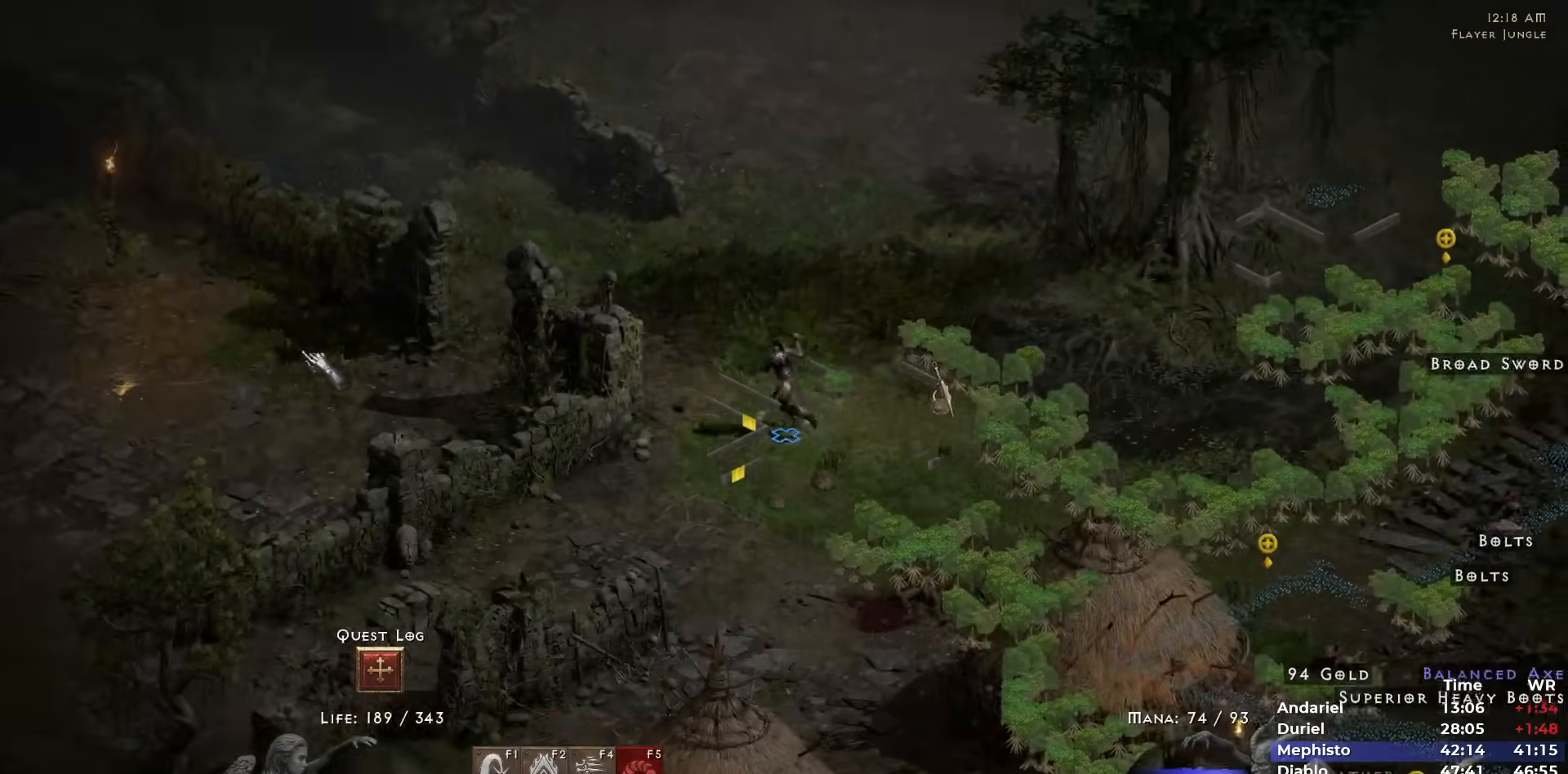
{"keys": [], "mouse": ["left"], "events": [[100, "i", "up"], [100, "mouse_left", "down"], [183, "mouse_left", "up"], [283, "mouse_left", "down"], [383, "mouse_left", "up"], [483, "mouse_left", "down"]]}
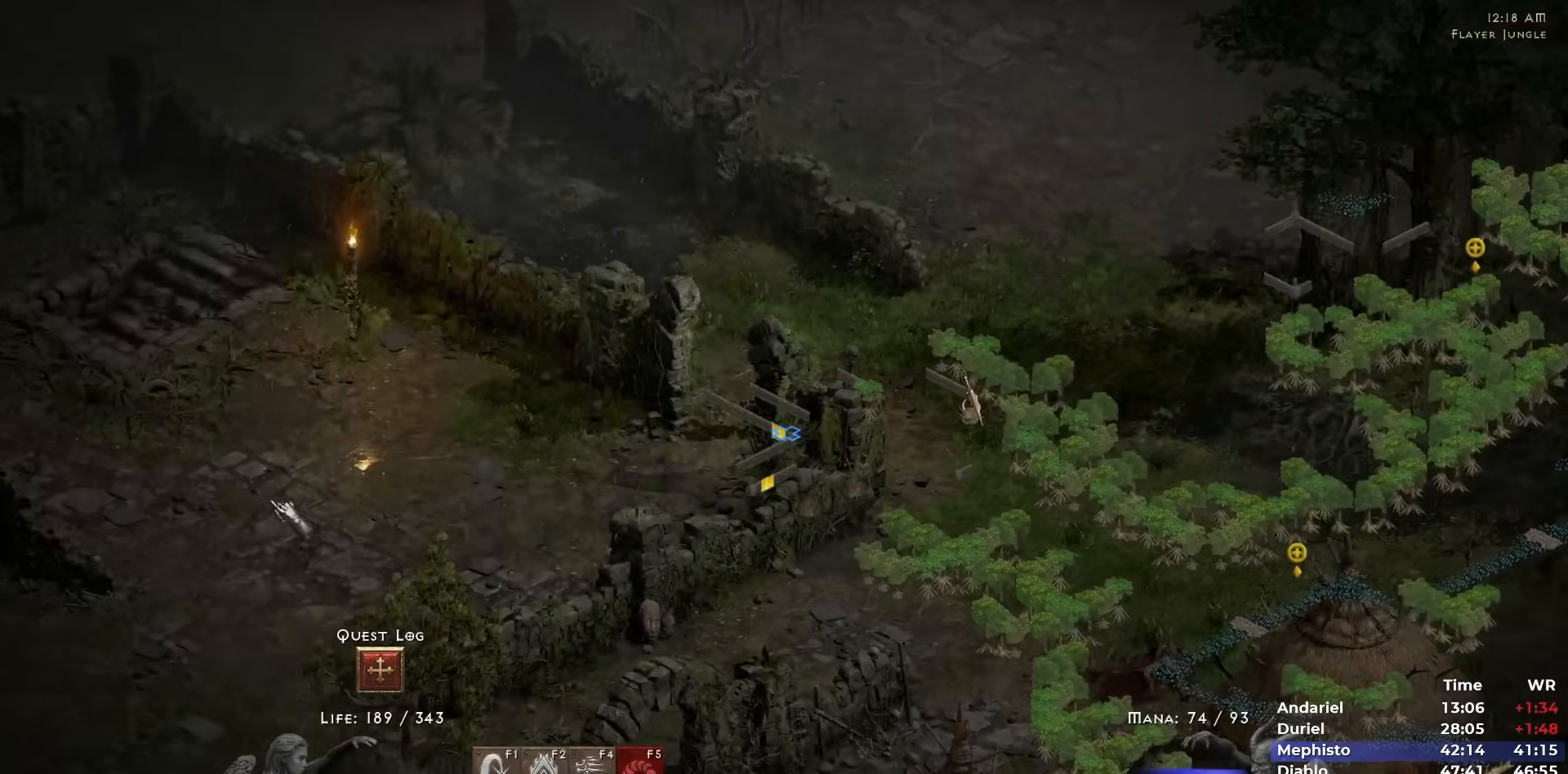
{"keys": [], "mouse": [], "events": [[67, "mouse_left", "up"], [117, "mouse_left", "down"], [200, "mouse_left", "up"], [300, "mouse_left", "down"], [400, "mouse_left", "up"]]}
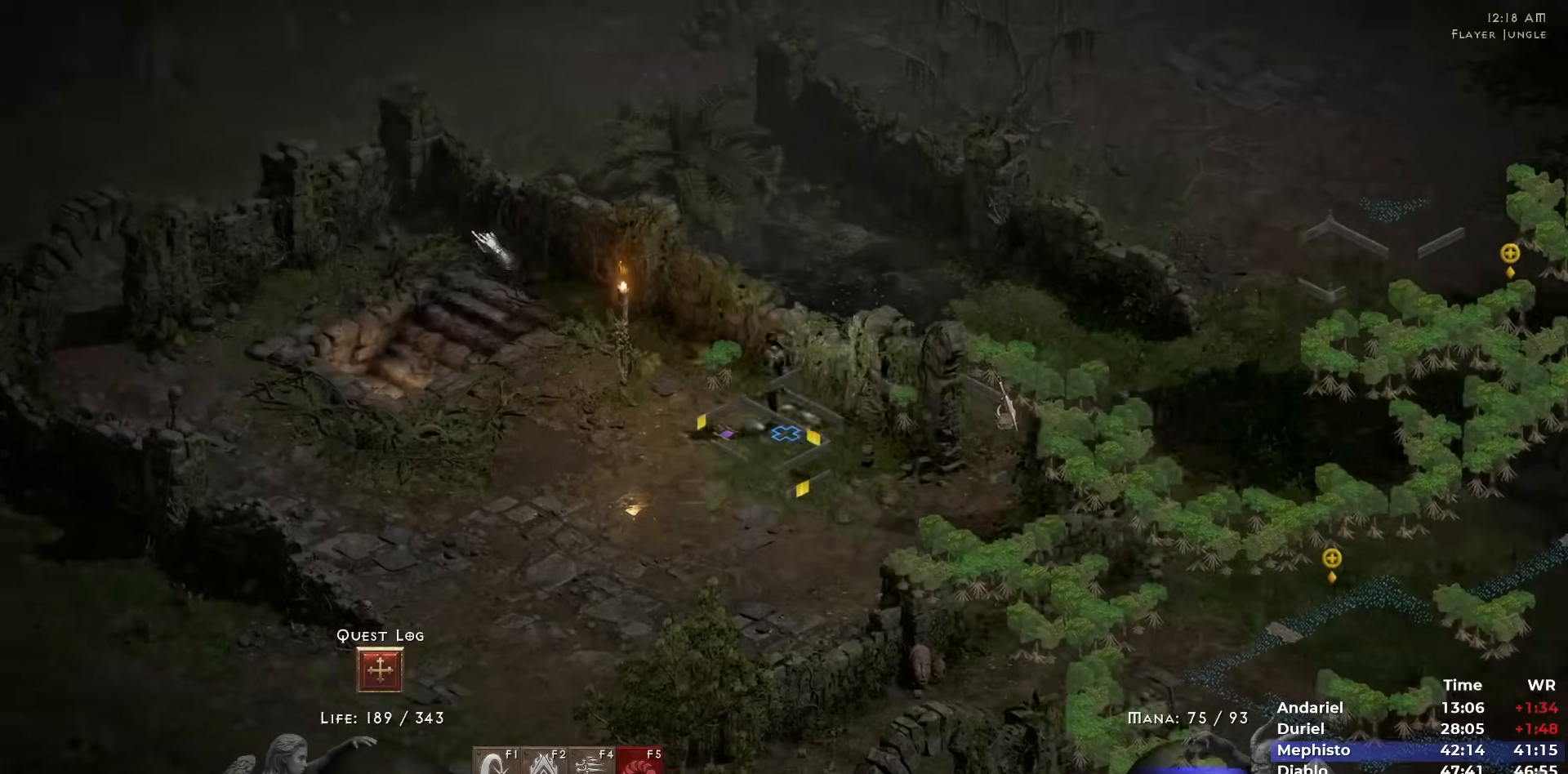
{"keys": [], "mouse": [], "events": [[133, "mouse_left", "down"], [217, "mouse_left", "up"]]}